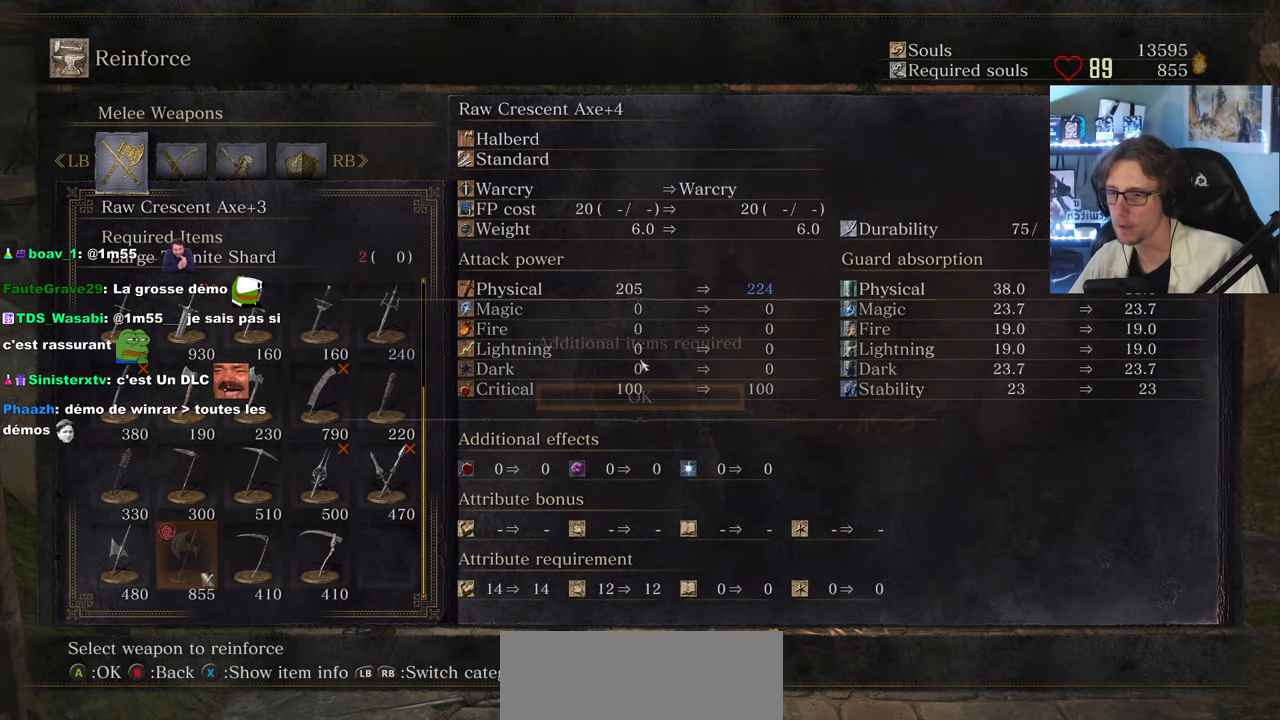
Gameplay with keyboard and mouse; each line is a JSON object with the keys and mouse buttons held at the frame after it. "events" lists presses ("down") and releases ("up") of "0", "1", "2", "3", "4", "a", "alt", "ctrl", "d", "down", "e", "f", "g", "left", "q", "r", "return", "right", "s", "shift", "space", "tab", "up", "z", "mouse_left", "mouse_wheel", "mouse_right", "mouse_mb4" and "mouse_mb5" between this image and that frame as [ms after this image, input, new state], when the widget could be followed in between. "mouse_left", "mouse_wheel", "mouse_right", "mouse_mb4", "mouse_mb5" = the "left", "wheel", "right", "mb4", "mb5" buttons of the "mouse" list. No other keys are recorded. "wheel" means that the mouse wheel is clicked or scrolled. Not read: mouse_move.
{"keys": [], "mouse": [], "events": [[33, "e", "up"], [117, "e", "down"], [167, "e", "up"], [350, "e", "down"], [400, "e", "up"], [450, "e", "down"], [500, "e", "up"]]}
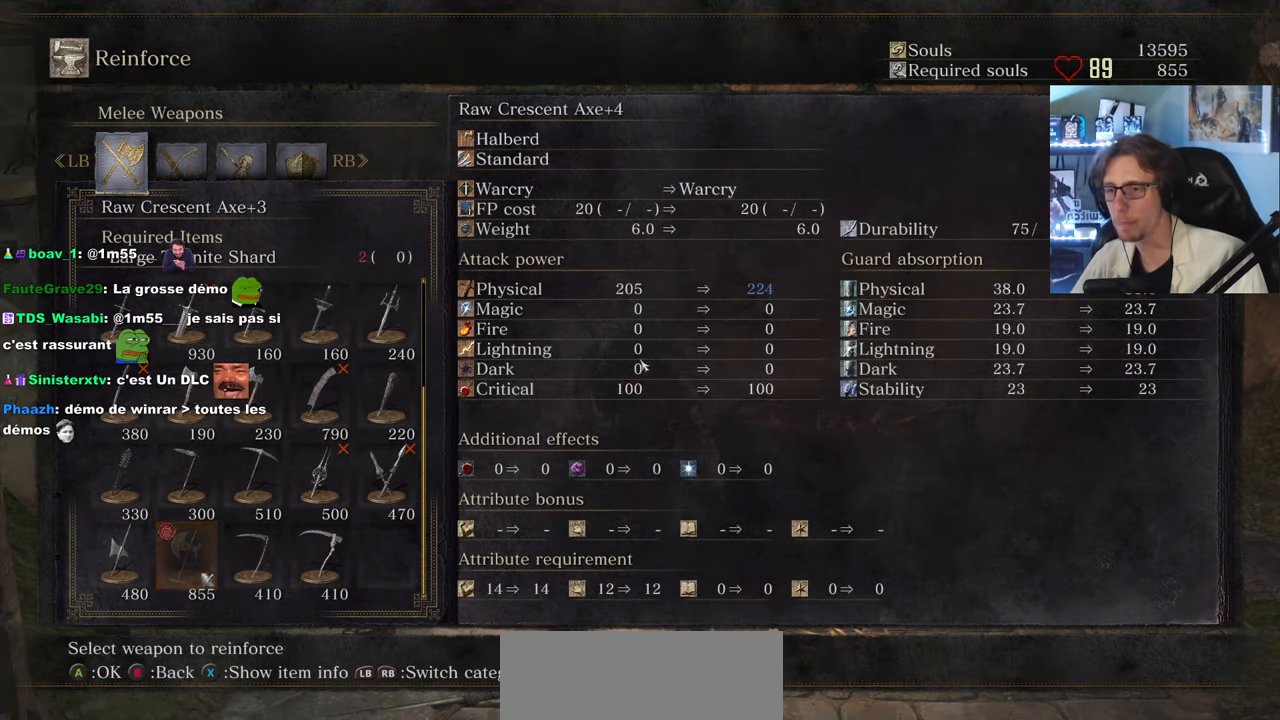
{"keys": ["e"], "mouse": [], "events": [[83, "e", "down"], [133, "e", "up"], [317, "e", "down"], [367, "e", "up"], [417, "e", "down"]]}
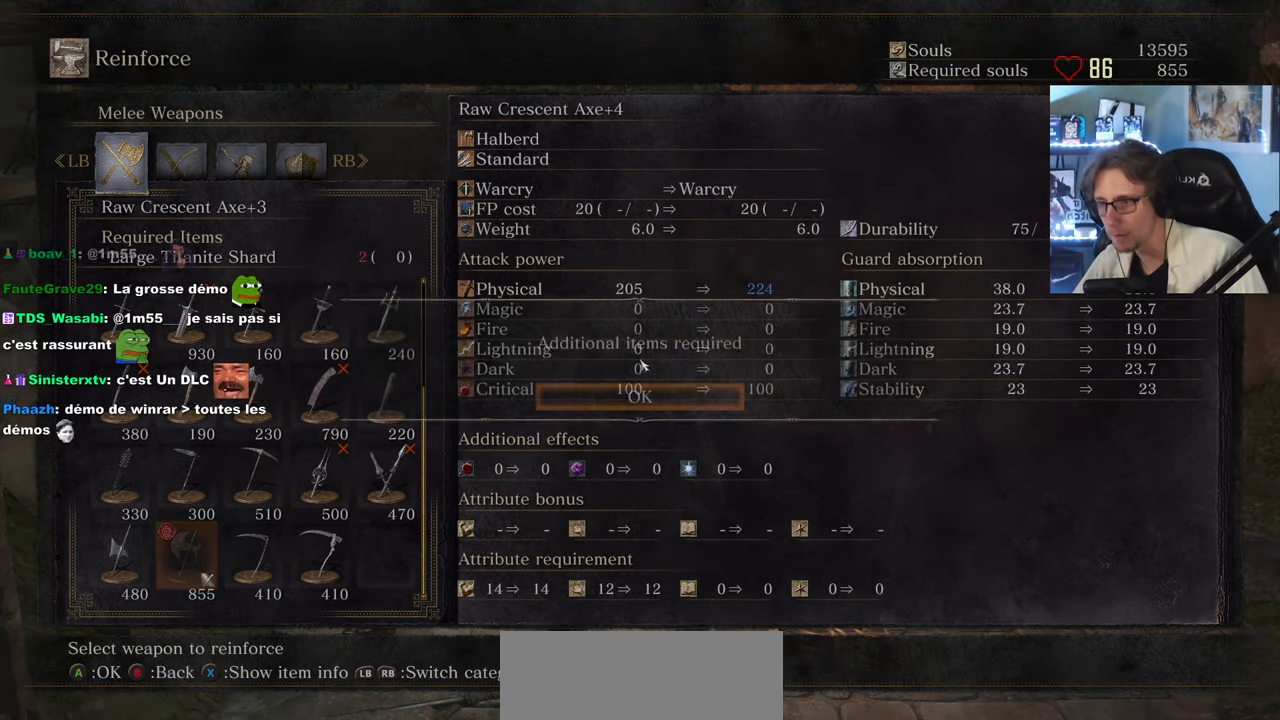
{"keys": [], "mouse": [], "events": [[17, "e", "up"], [50, "e", "down"], [150, "e", "up"]]}
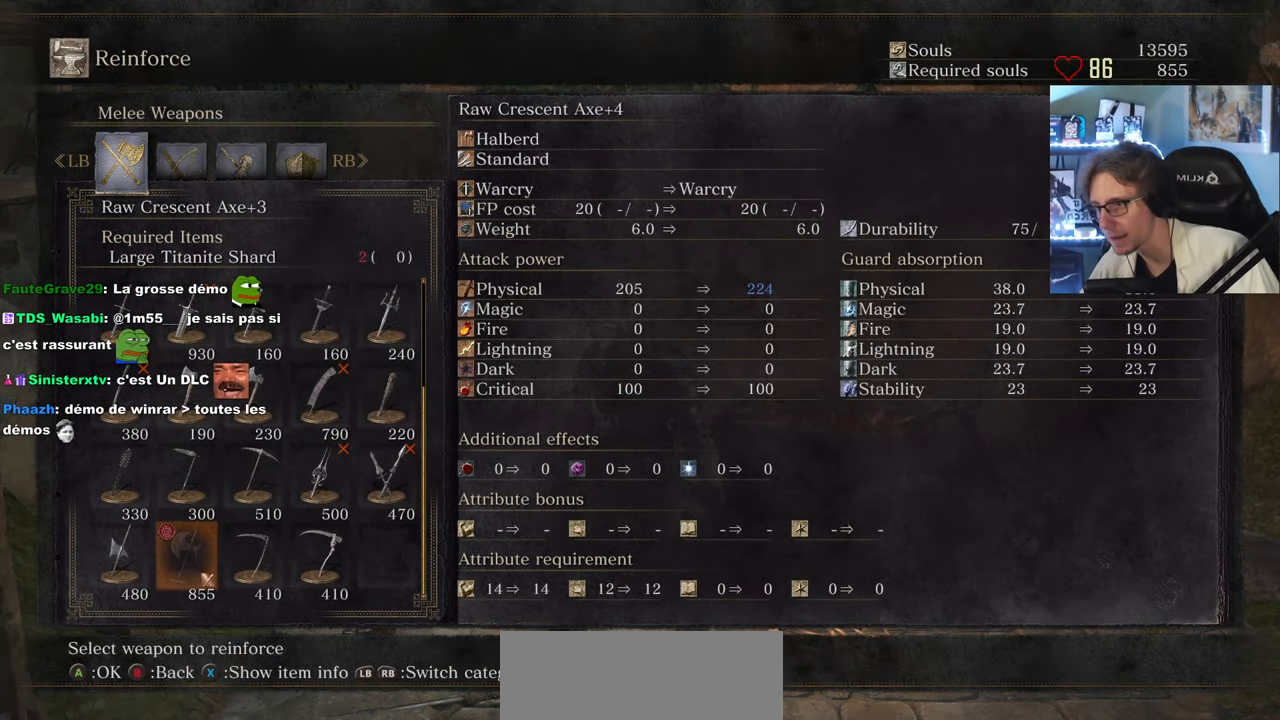
{"keys": [], "mouse": [], "events": []}
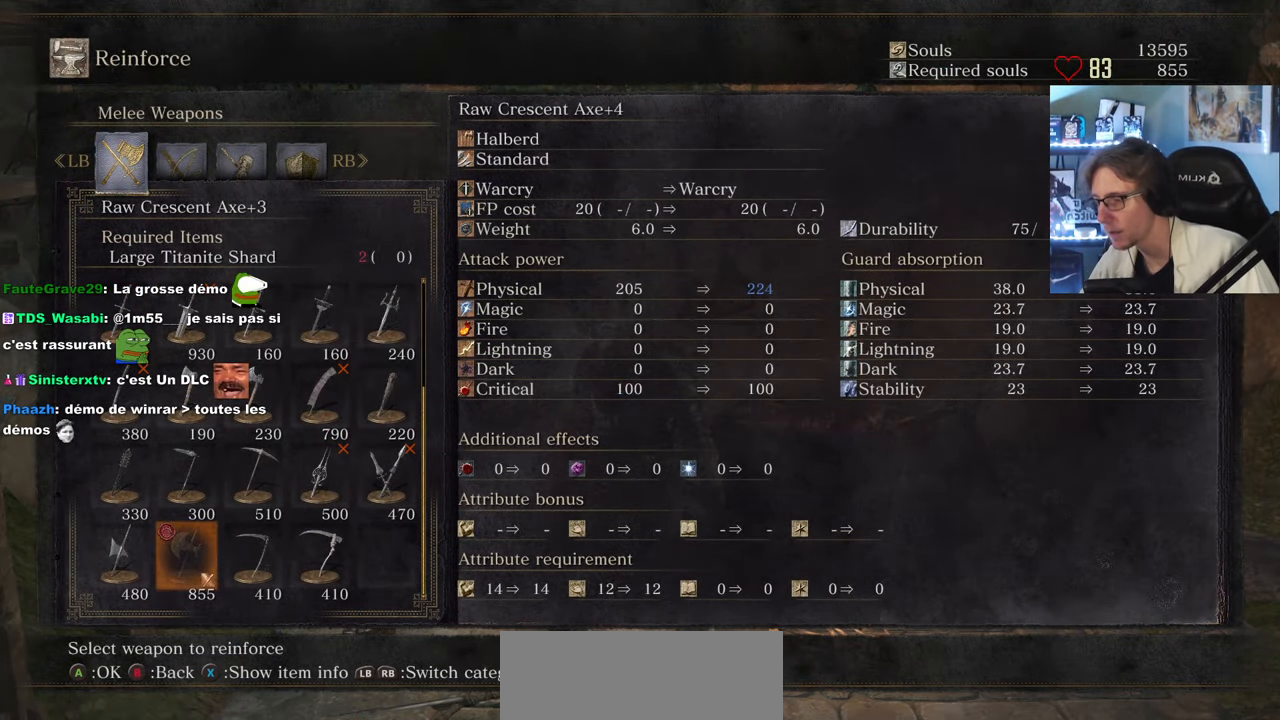
{"keys": [], "mouse": [], "events": [[183, "e", "down"], [317, "e", "up"]]}
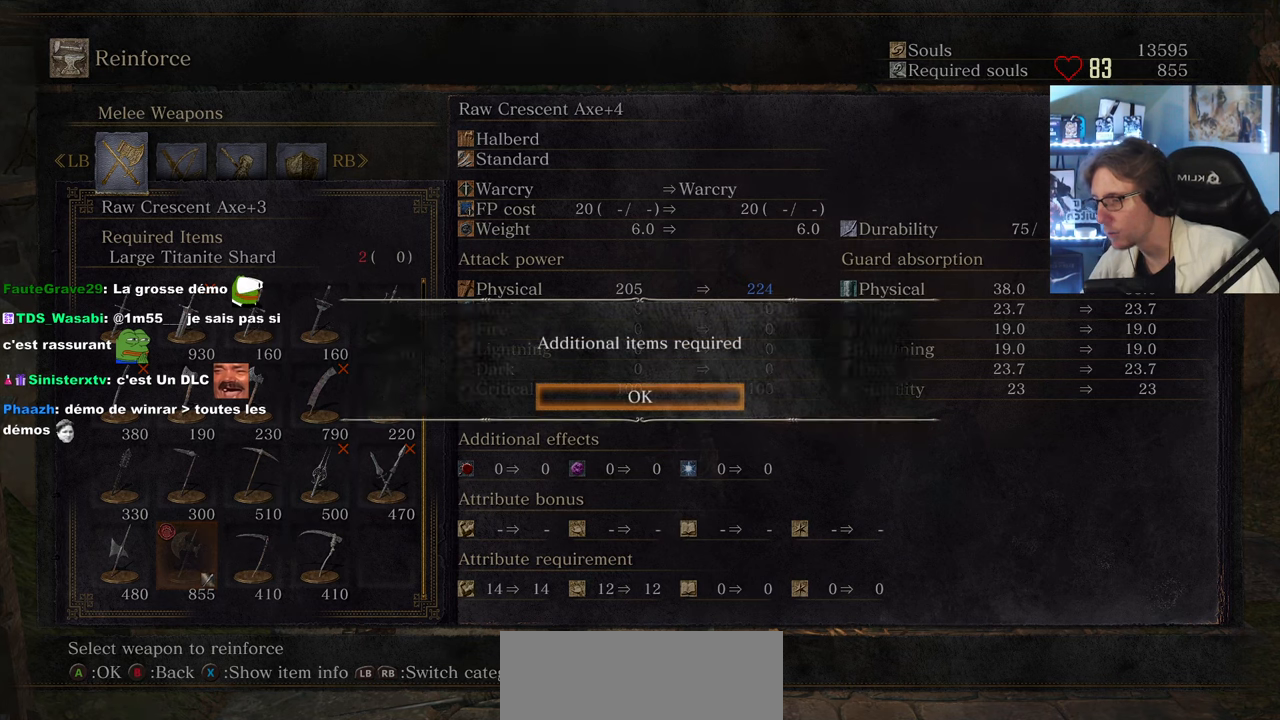
{"keys": [], "mouse": [], "events": [[50, "e", "down"], [150, "e", "up"]]}
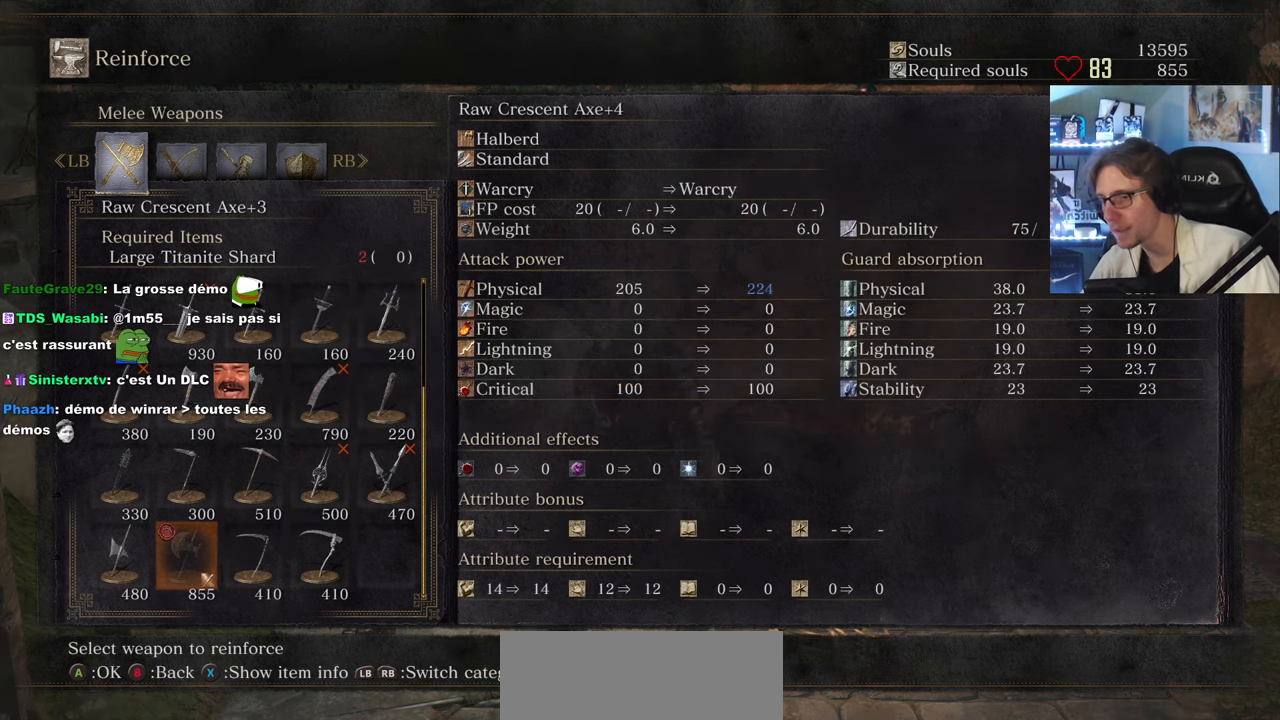
{"keys": [], "mouse": [], "events": [[117, "e", "down"], [267, "e", "up"], [350, "e", "down"], [450, "e", "up"]]}
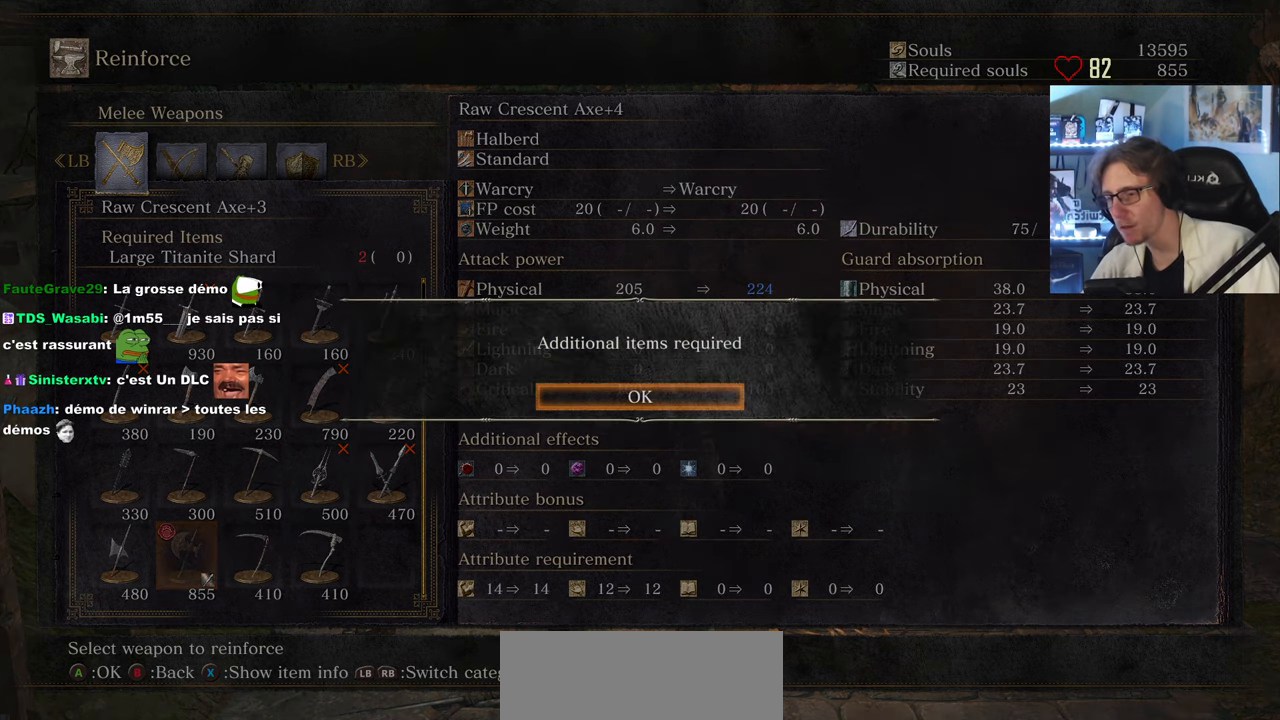
{"keys": [], "mouse": [], "events": [[134, "e", "down"], [234, "e", "up"]]}
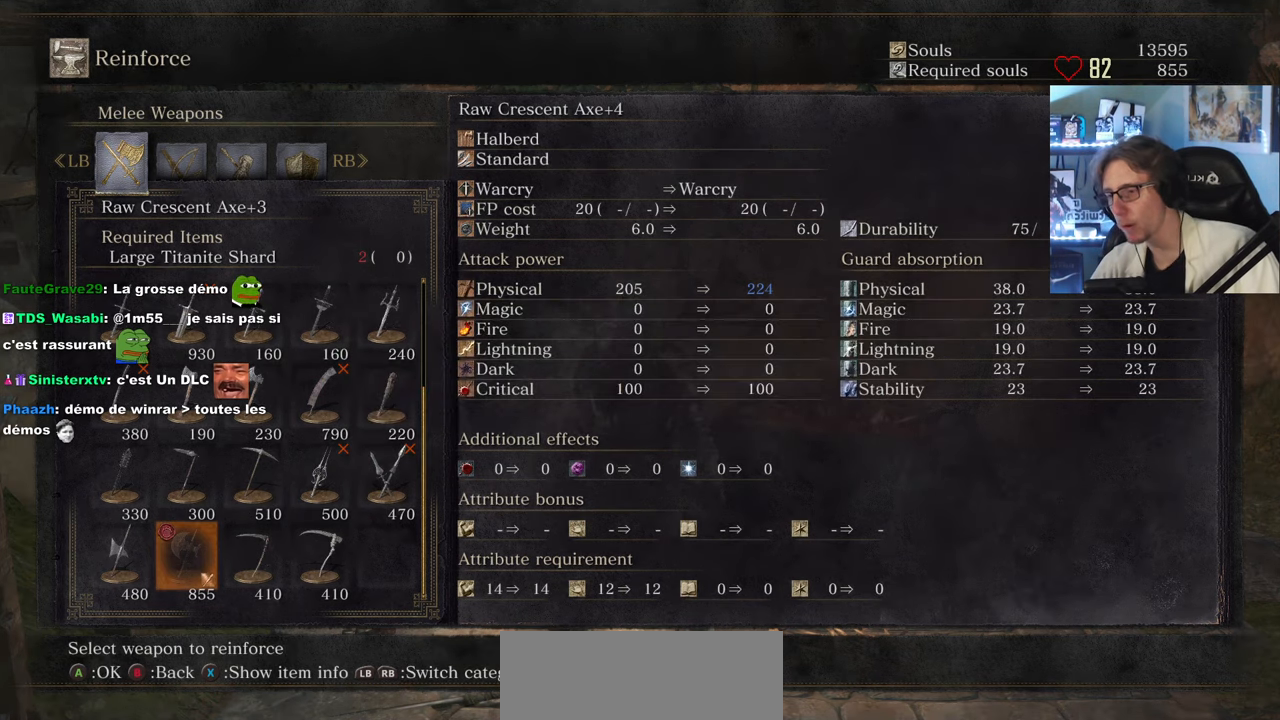
{"keys": [], "mouse": [], "events": [[250, "a", "down"], [284, "a", "up"]]}
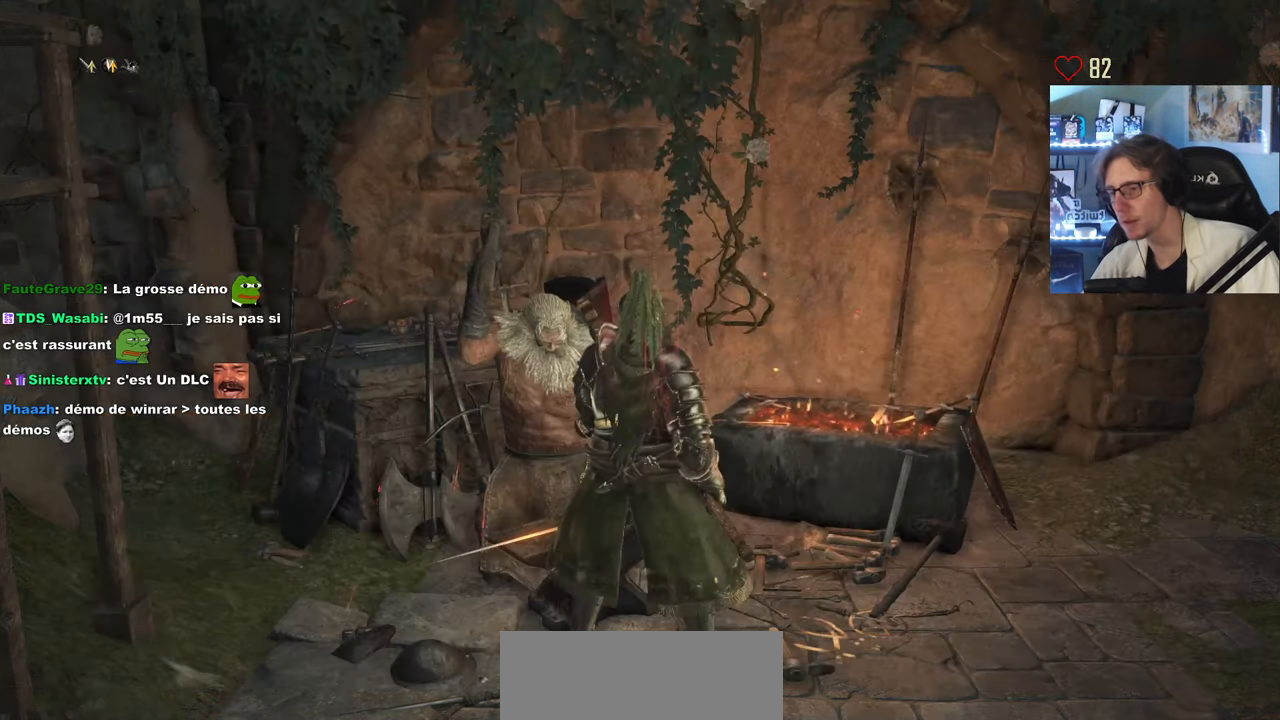
{"keys": [], "mouse": [], "events": []}
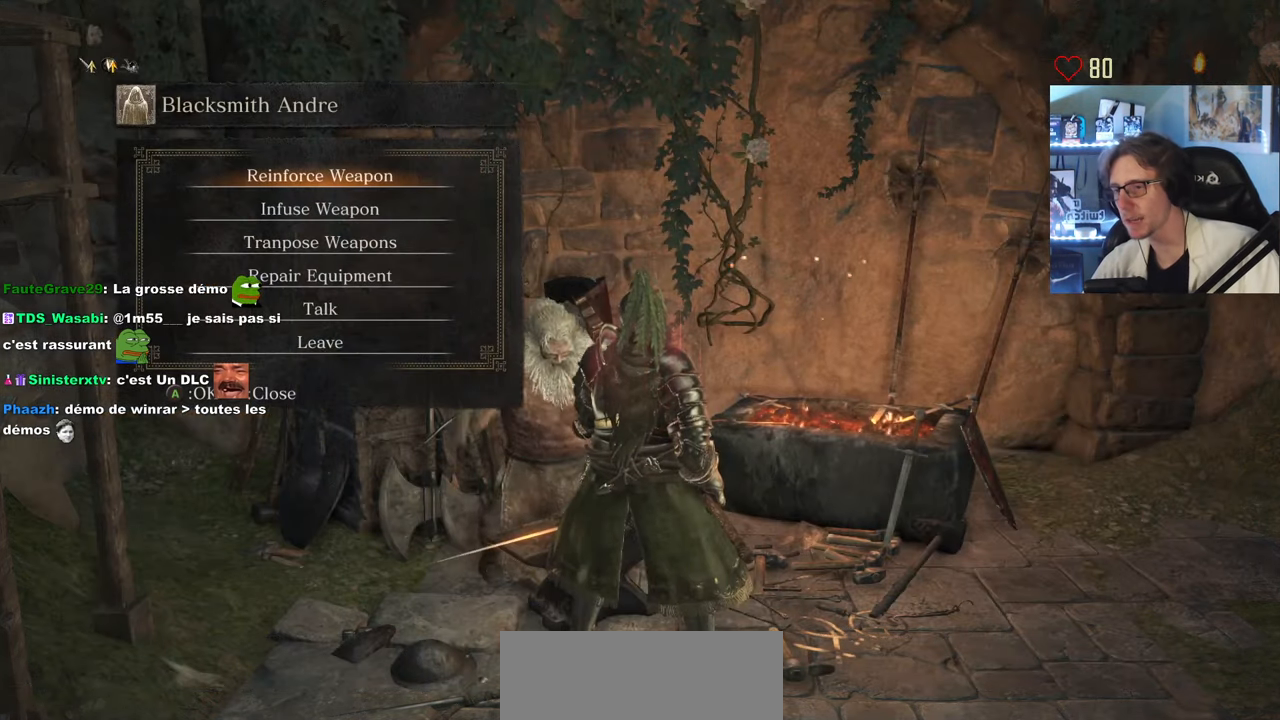
{"keys": [], "mouse": [], "events": []}
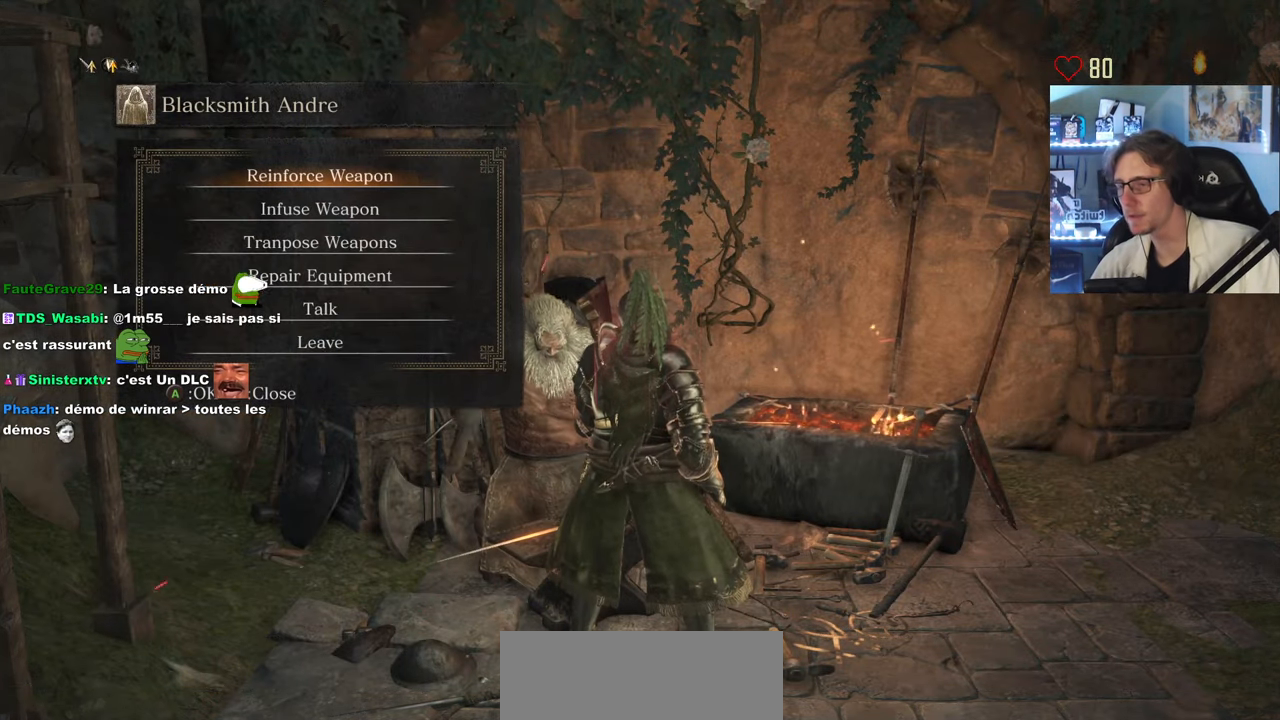
{"keys": [], "mouse": [], "events": []}
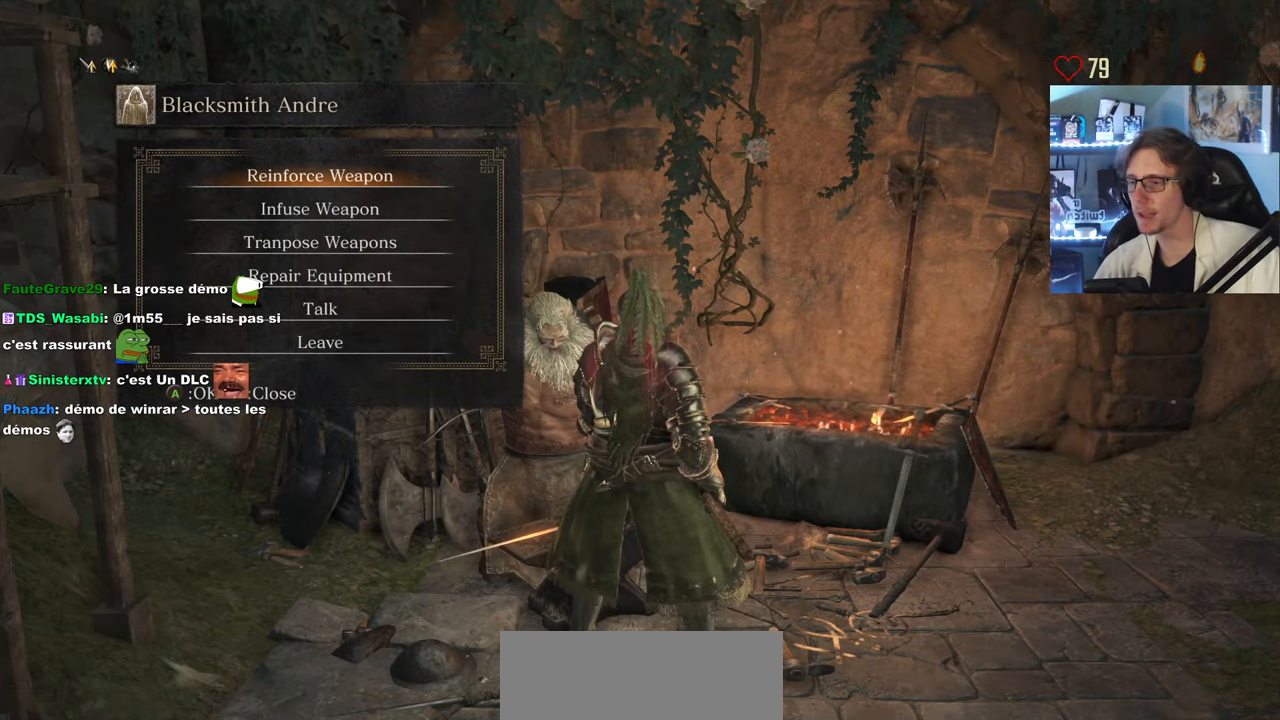
{"keys": [], "mouse": [], "events": [[117, "down", "down"], [217, "down", "up"], [300, "down", "down"], [350, "down", "up"]]}
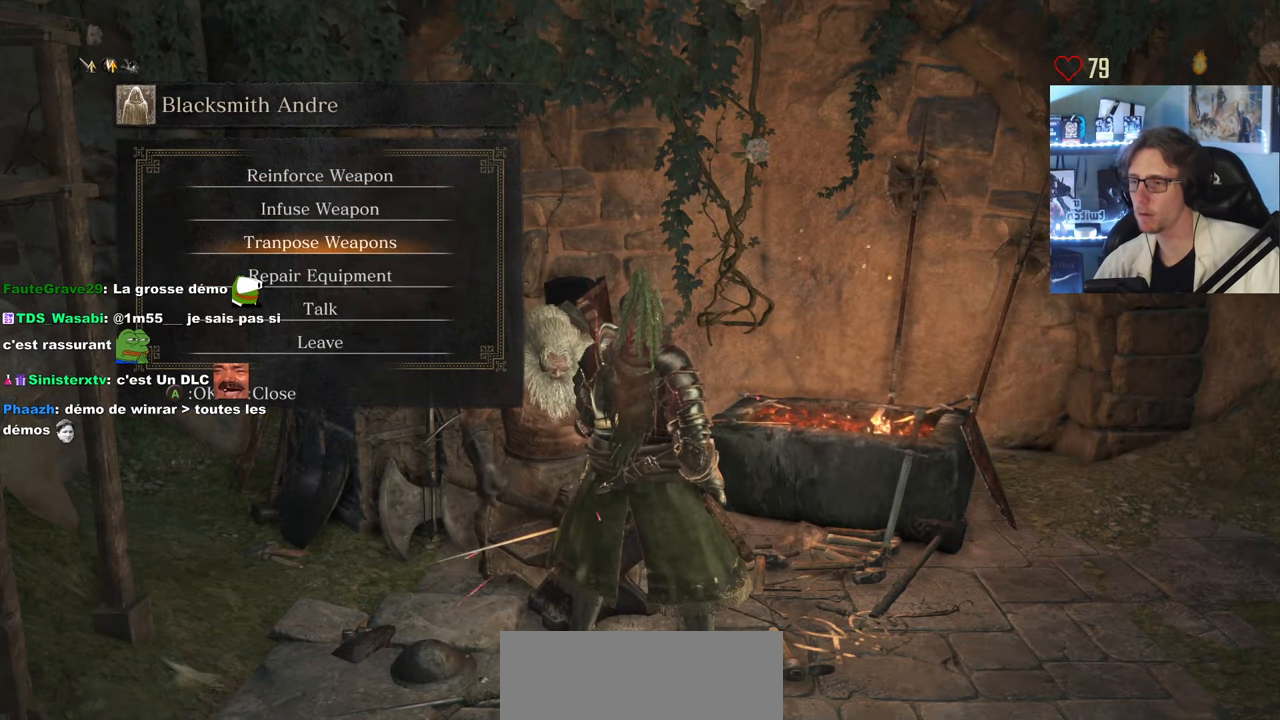
{"keys": [], "mouse": [], "events": [[184, "up", "down"], [284, "up", "up"]]}
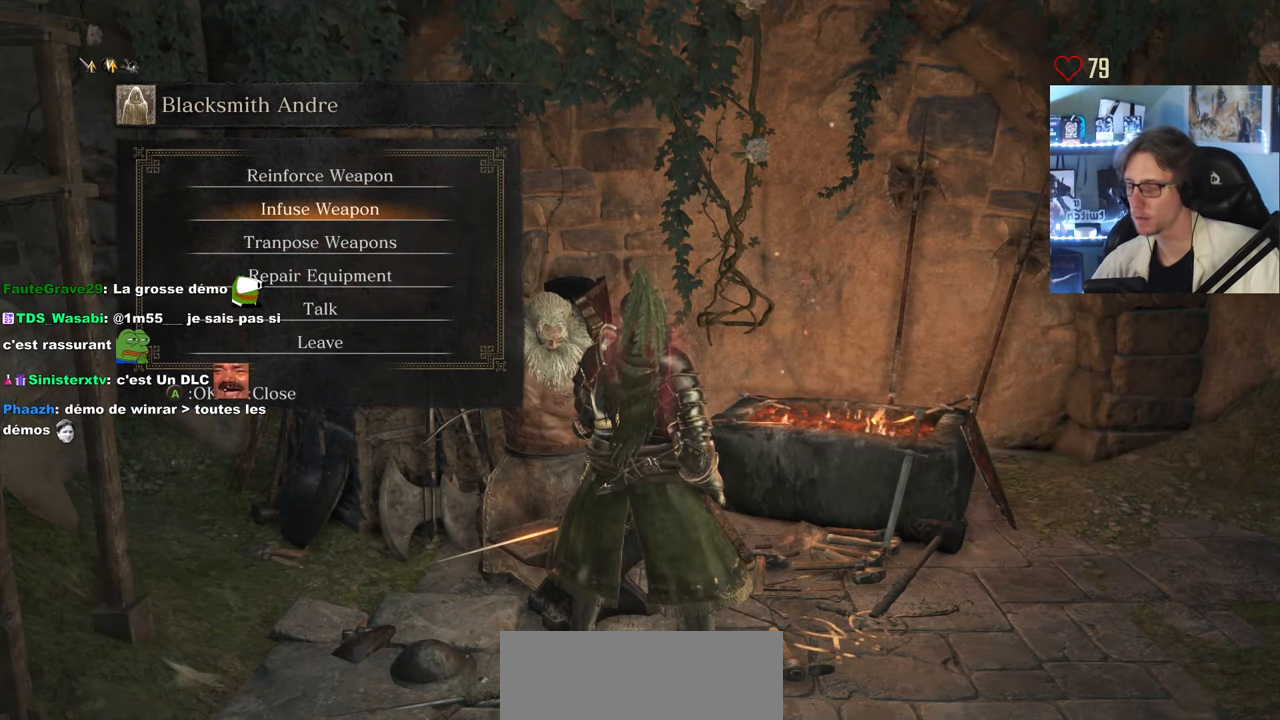
{"keys": ["e"], "mouse": [], "events": [[483, "e", "down"]]}
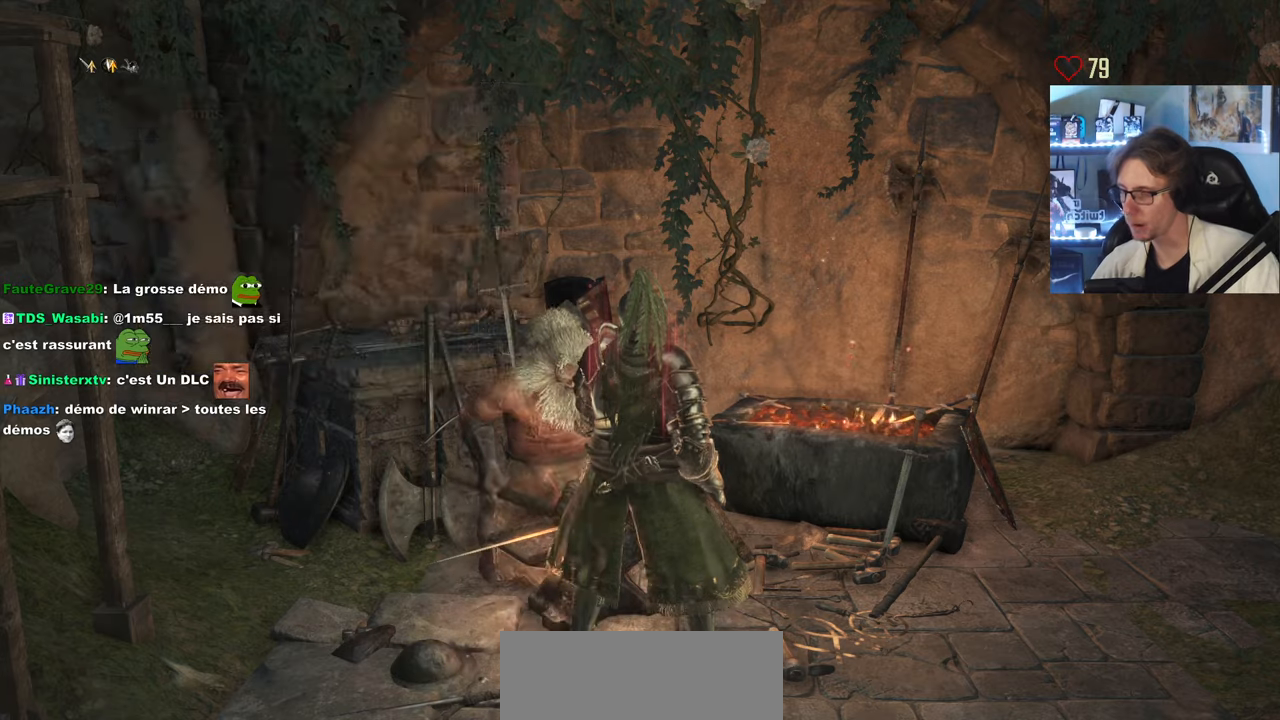
{"keys": ["up"], "mouse": [], "events": [[66, "e", "up"], [450, "up", "down"]]}
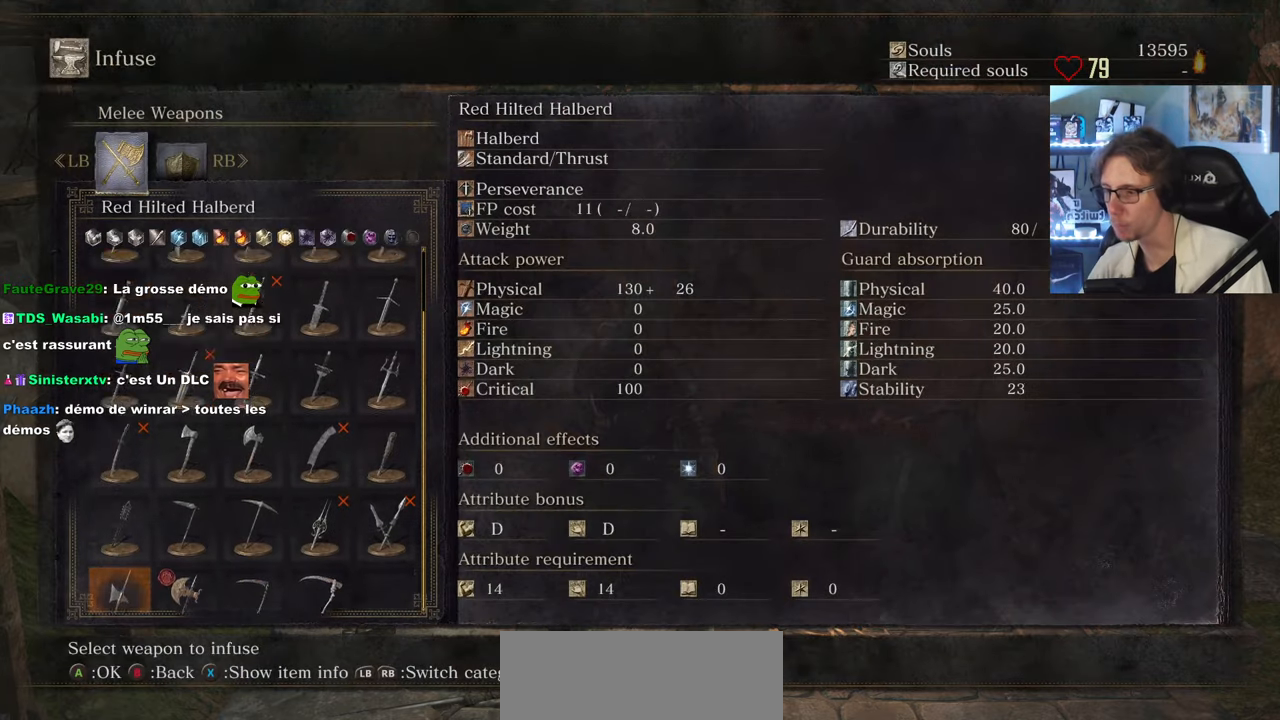
{"keys": ["e"], "mouse": [], "events": [[33, "up", "up"], [233, "right", "down"], [366, "right", "up"], [466, "e", "down"]]}
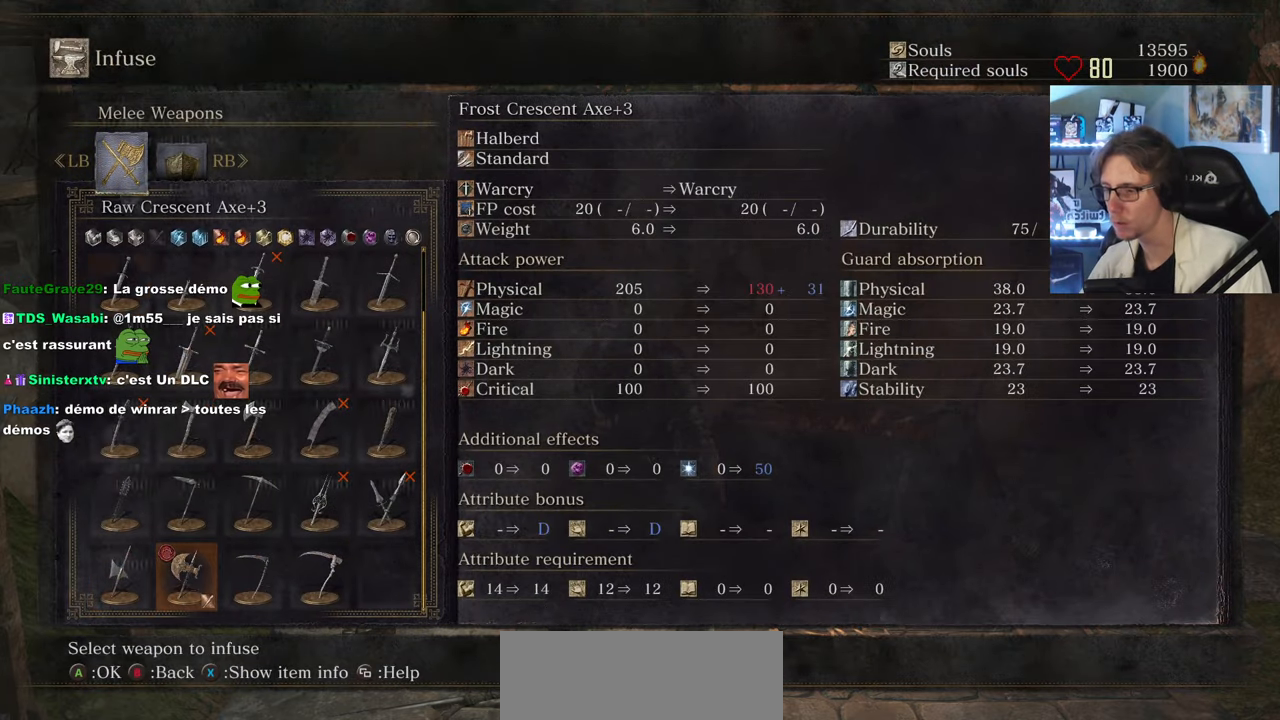
{"keys": [], "mouse": [], "events": [[50, "e", "up"], [383, "right", "down"], [483, "right", "up"]]}